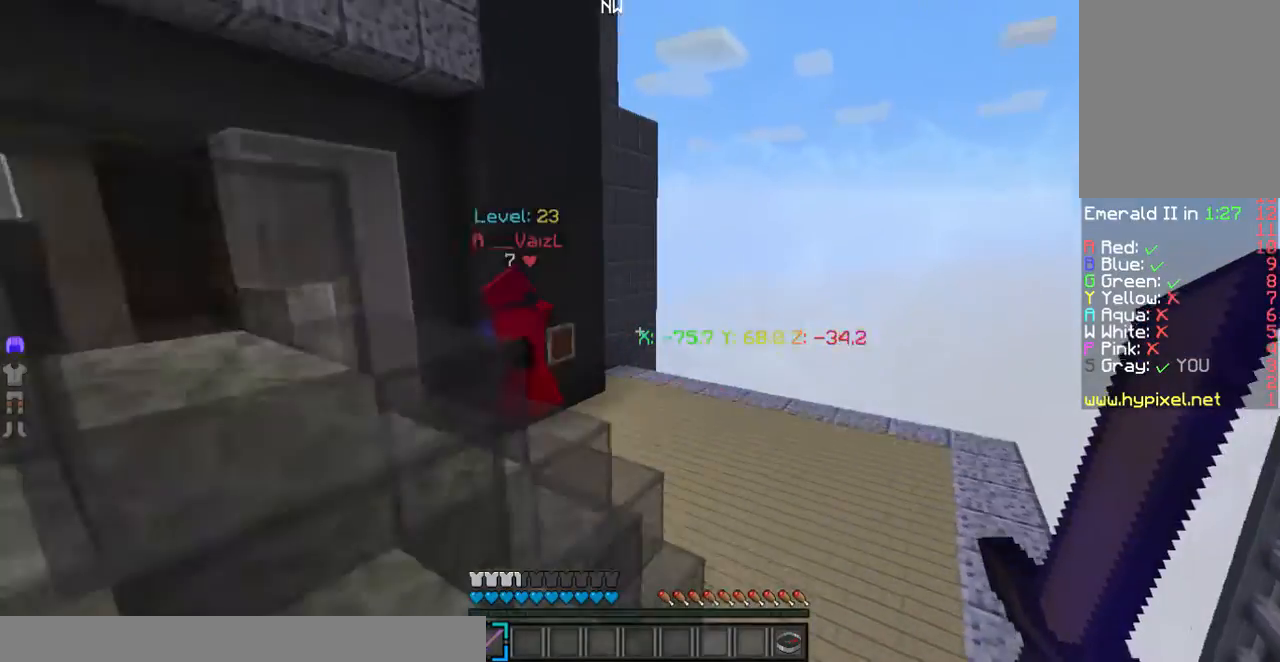
Gameplay with keyboard and mouse; each line is a JSON object with the keys and mouse buttons held at the frame after it. "events" lists presses ("down") and releases ("up") of "a", "d", "s", "w", "mouse_left" and "mouse_right" between this image and that frame as [ms after this image, input, new state], when the widget could be followed in between. "mouse_left", "mouse_right" = the "left", "right" buttons of the "mouse" list. No other keys are recorded. Fast repeated clicks can show as one long hold. Mouse movement is not recorded.
{"keys": ["w"], "mouse": ["left"], "events": [[66, "mouse_left", "down"], [167, "mouse_left", "up"], [267, "mouse_left", "down"]]}
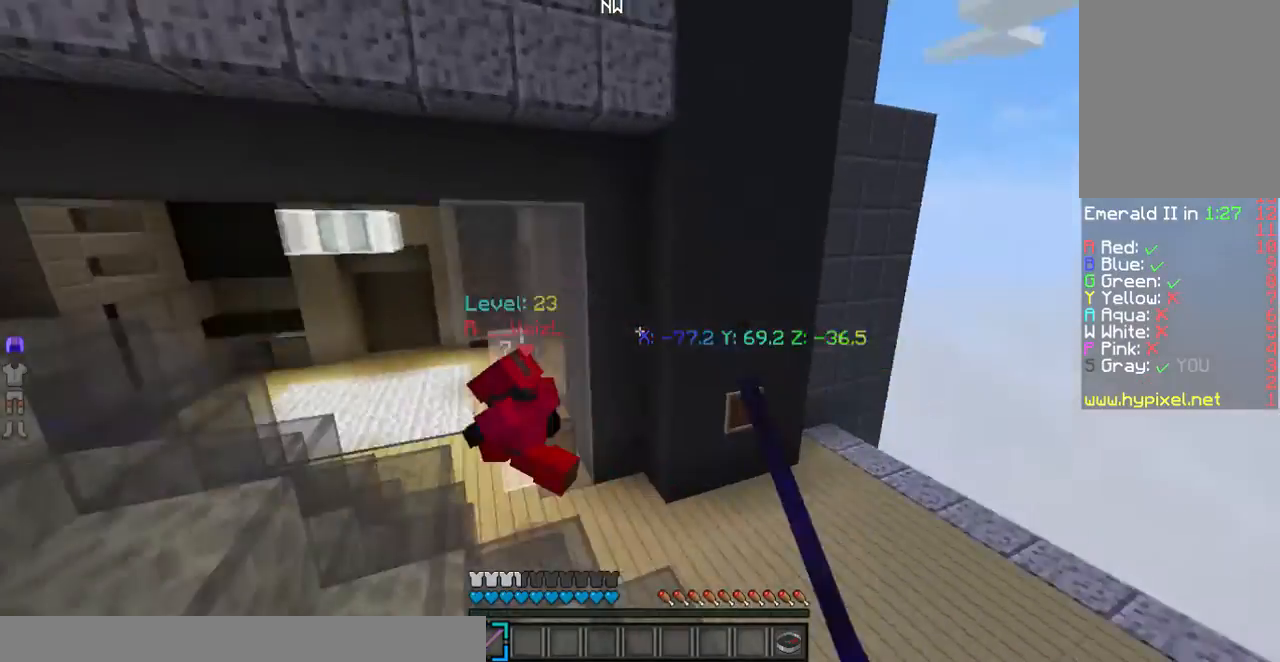
{"keys": ["w"], "mouse": ["left"], "events": []}
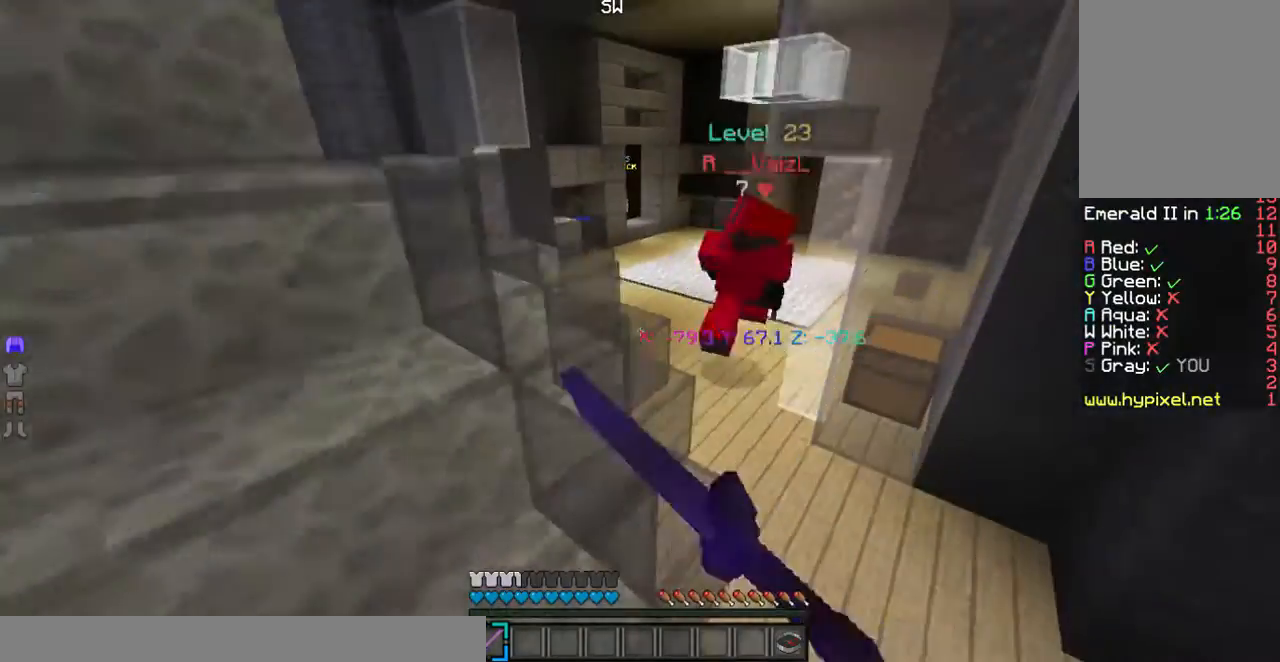
{"keys": ["w"], "mouse": ["left"], "events": []}
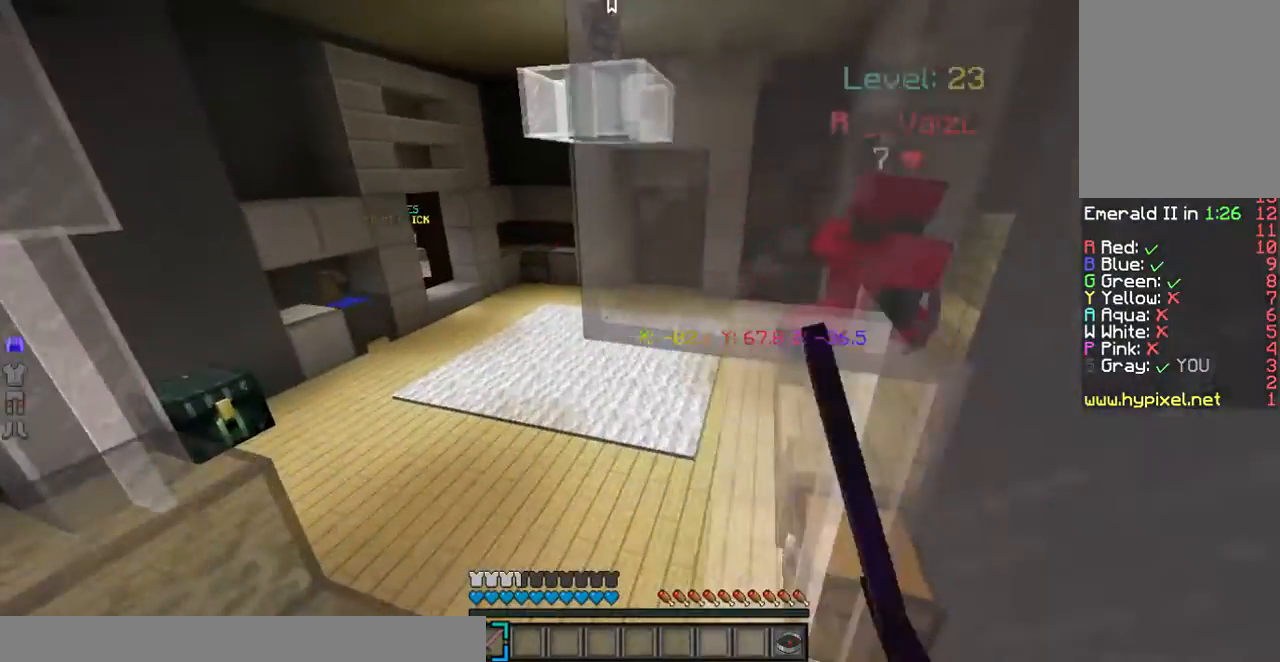
{"keys": ["a", "w"], "mouse": ["left"], "events": [[368, "a", "down"]]}
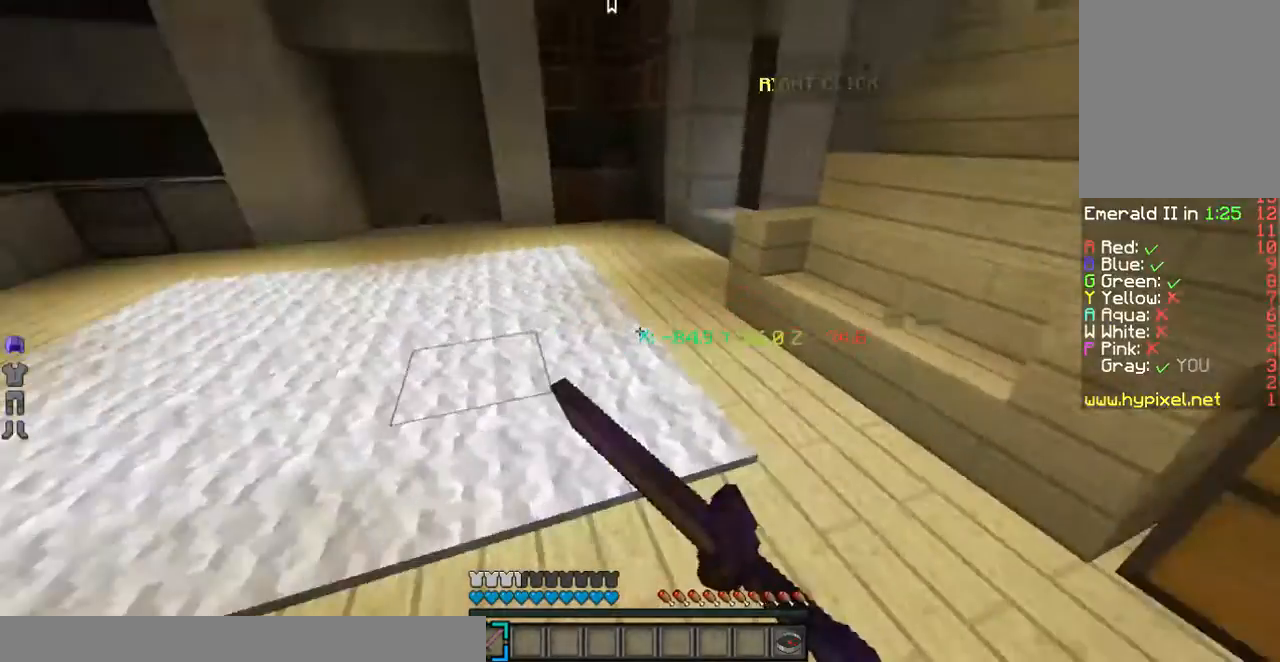
{"keys": ["w"], "mouse": ["left"]}
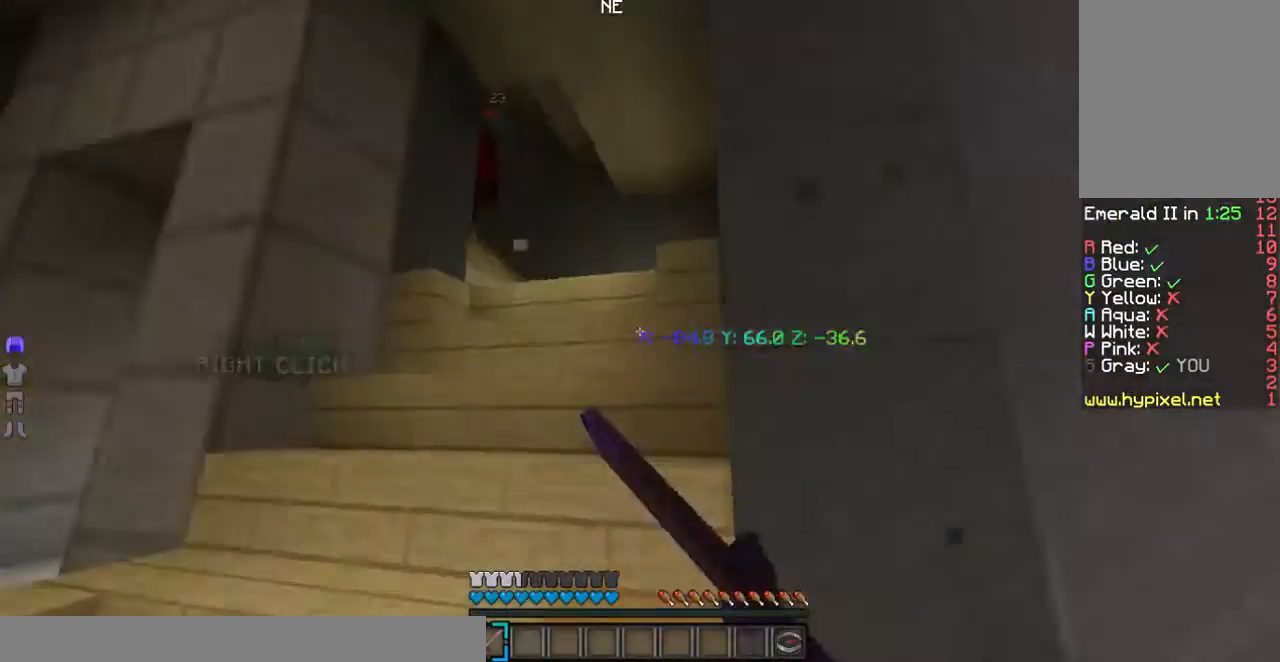
{"keys": ["w"], "mouse": ["left"], "events": [[33, "a", "down"], [434, "a", "up"]]}
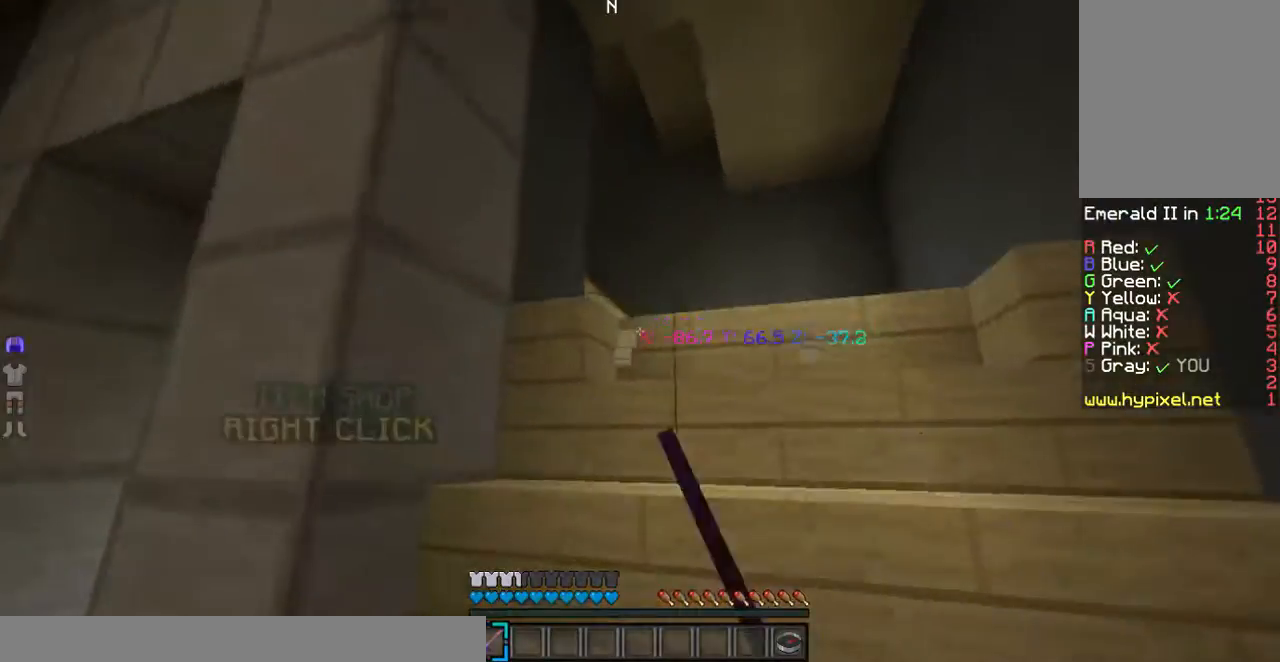
{"keys": ["d", "w"], "mouse": [], "events": [[34, "mouse_left", "up"], [67, "d", "down"], [134, "mouse_left", "down"], [435, "mouse_left", "up"]]}
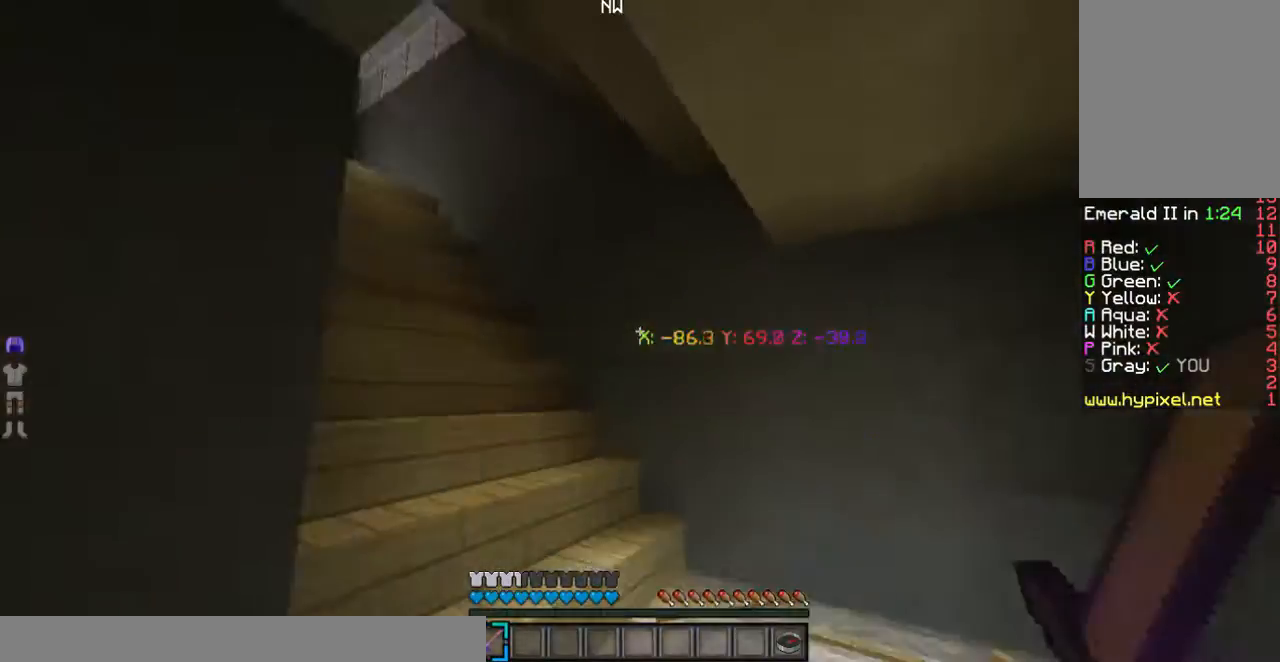
{"keys": ["w"], "mouse": [], "events": [[100, "d", "up"]]}
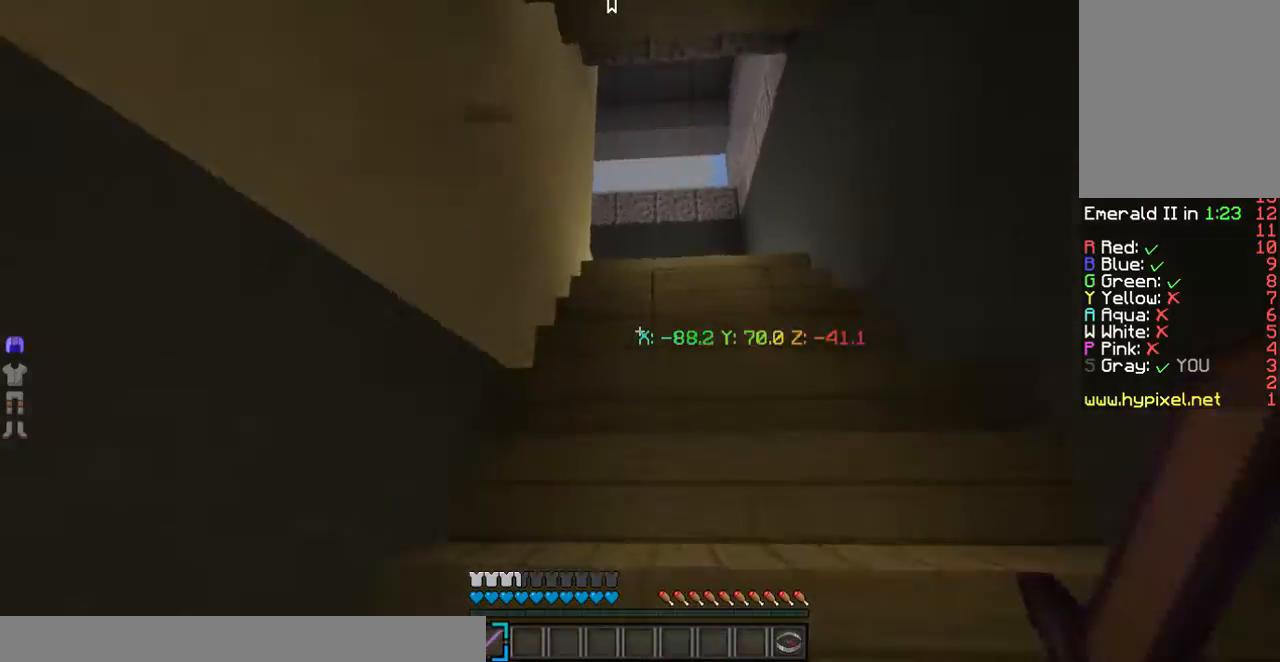
{"keys": ["w"], "mouse": []}
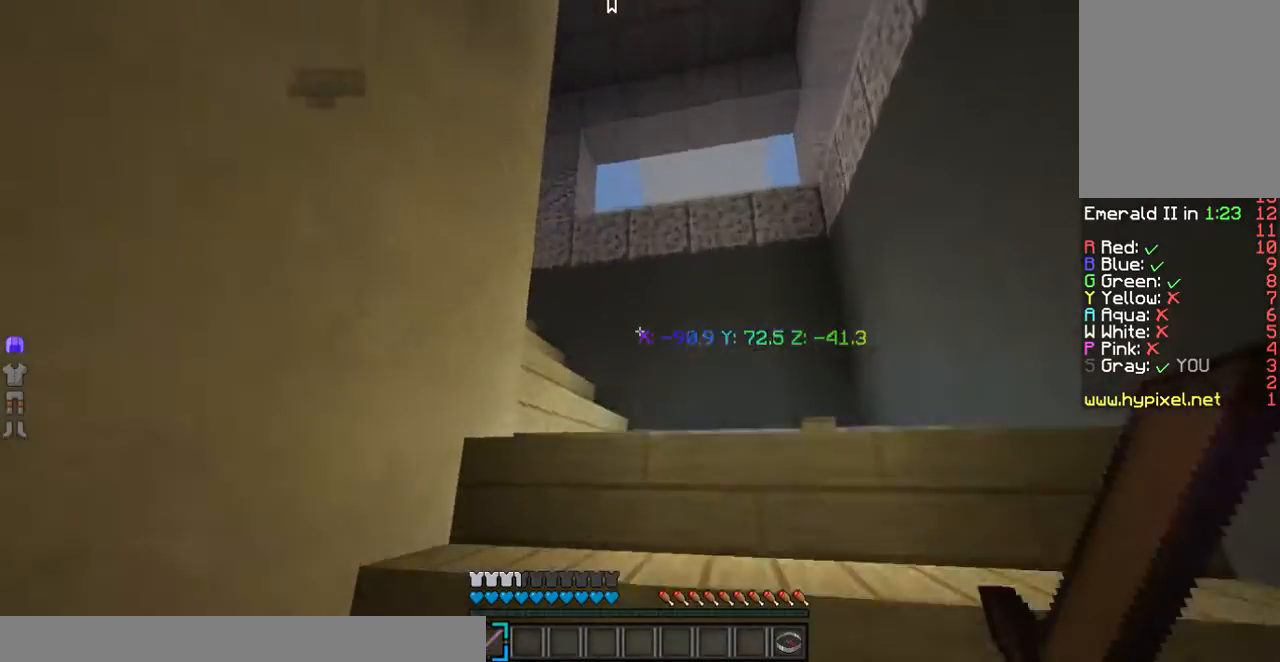
{"keys": ["d", "w"], "mouse": [], "events": [[268, "d", "down"]]}
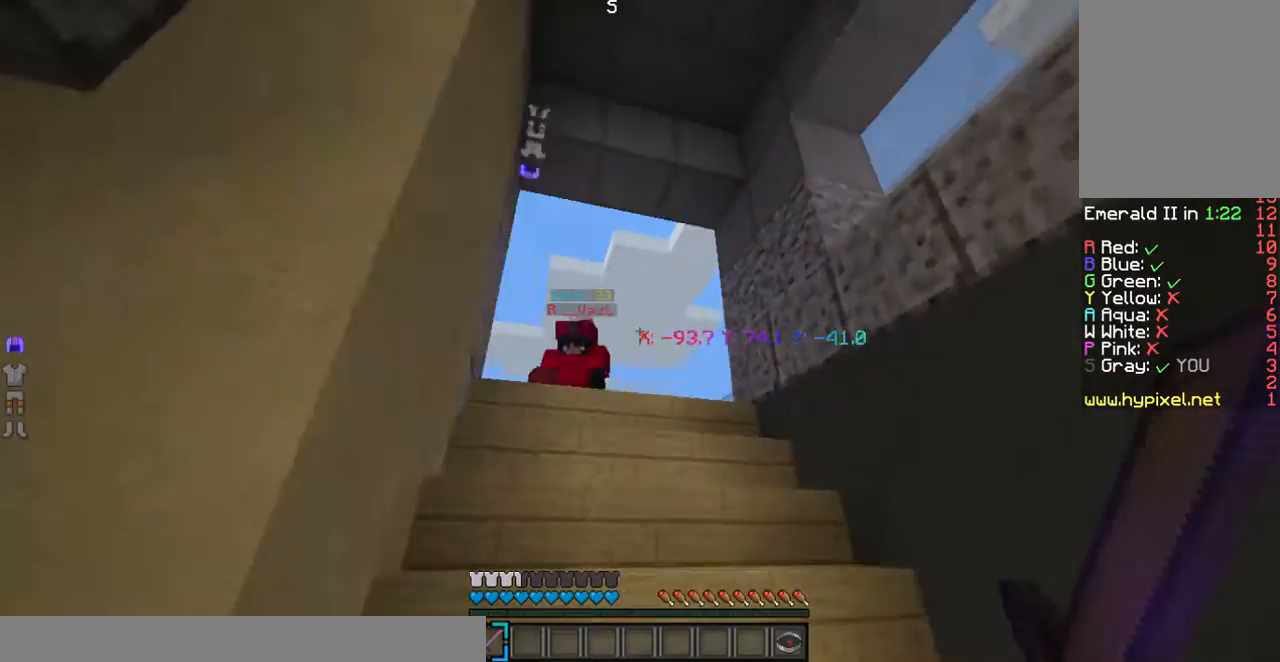
{"keys": ["w"], "mouse": ["left"], "events": [[67, "d", "up"], [435, "mouse_left", "down"]]}
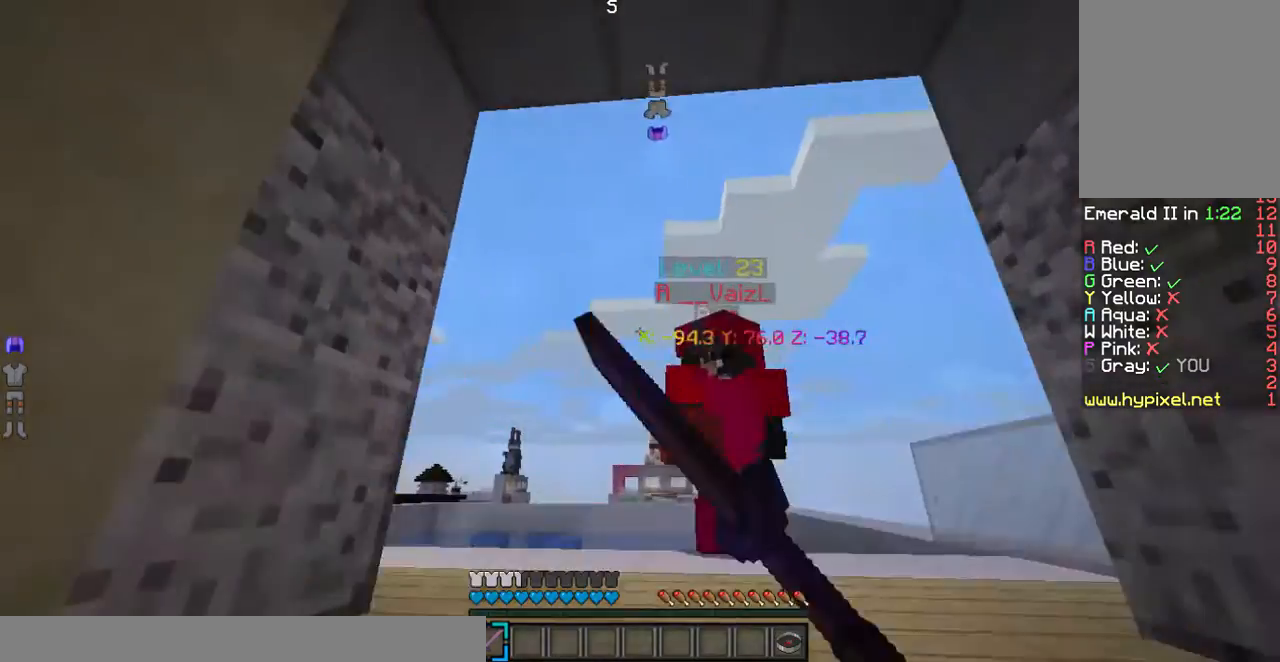
{"keys": ["w"], "mouse": ["left"], "events": []}
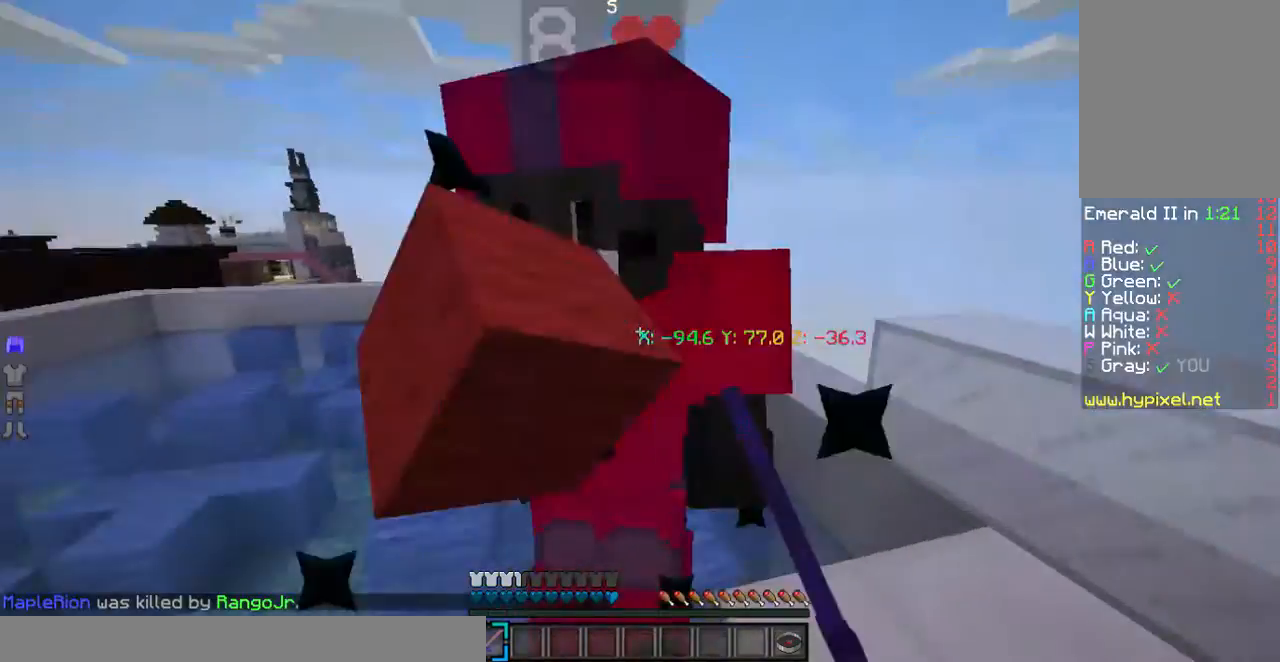
{"keys": ["w"], "mouse": ["left"]}
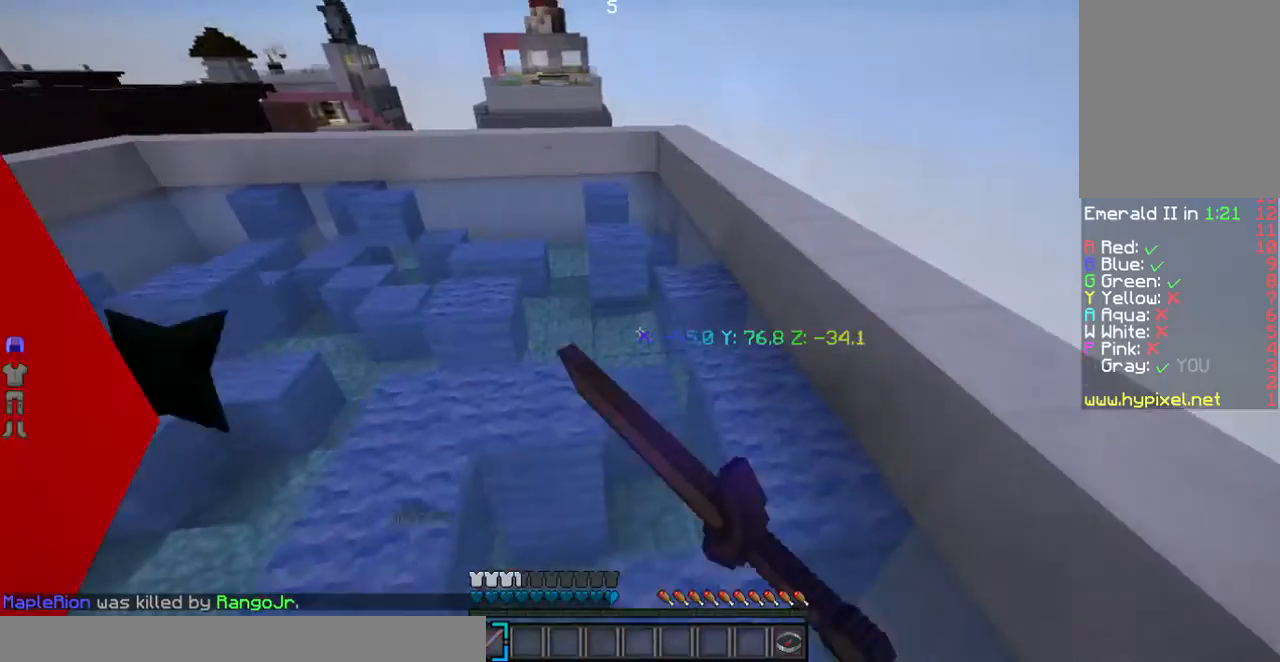
{"keys": ["w"], "mouse": ["left"], "events": []}
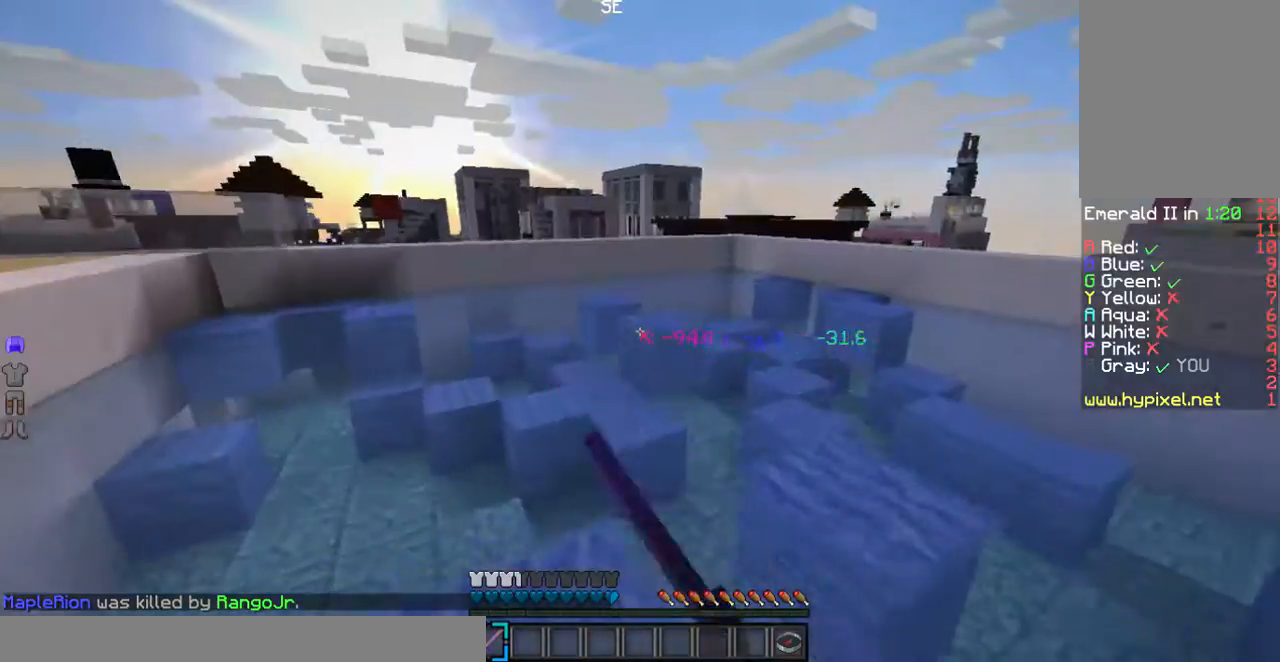
{"keys": ["w"], "mouse": ["left"], "events": []}
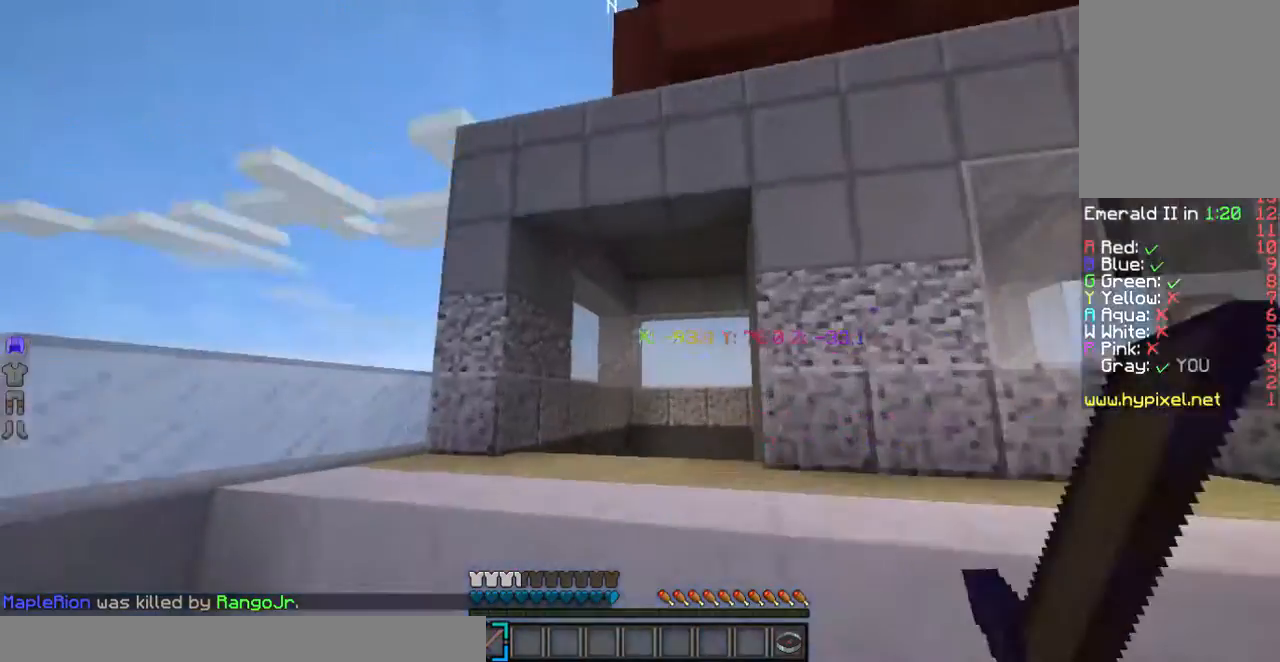
{"keys": ["w"], "mouse": [], "events": [[167, "mouse_left", "up"]]}
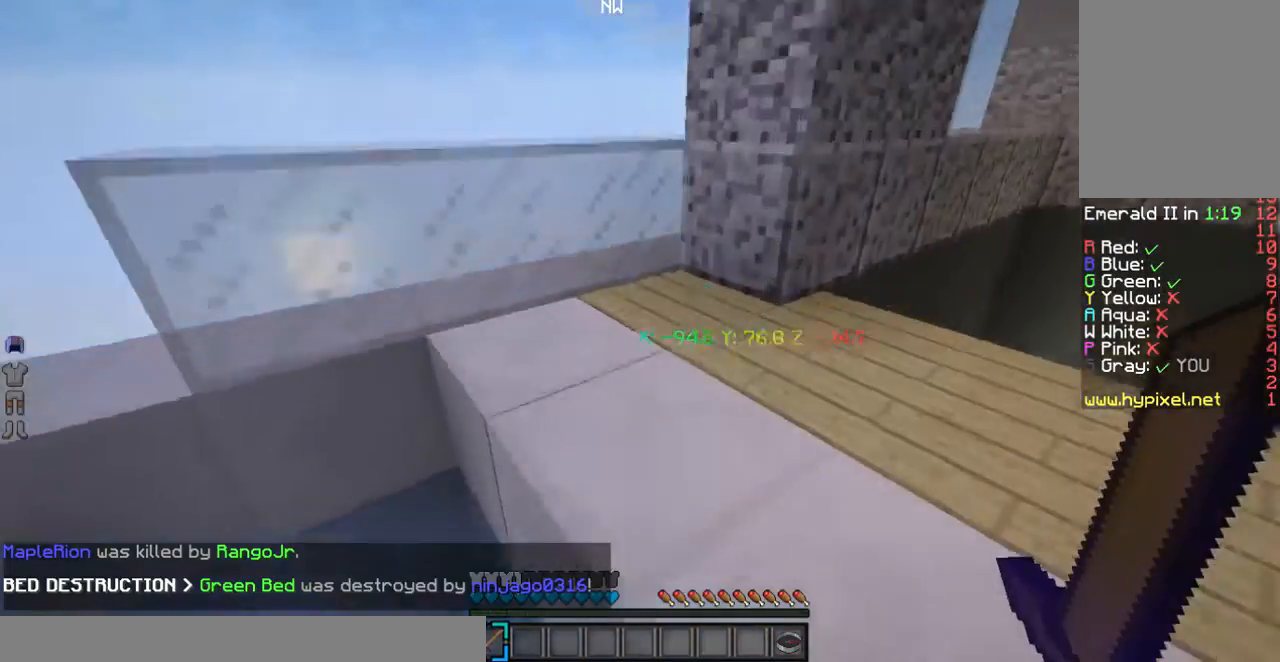
{"keys": [], "mouse": [], "events": [[435, "w", "up"]]}
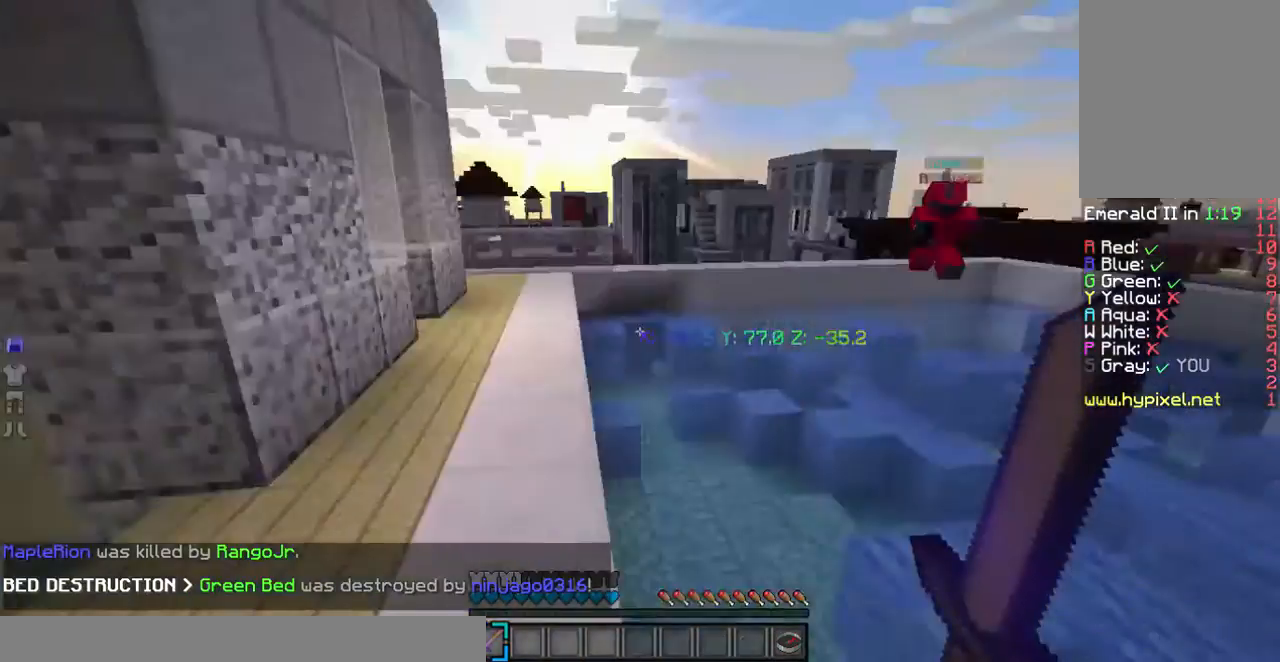
{"keys": ["w"], "mouse": [], "events": [[268, "w", "down"]]}
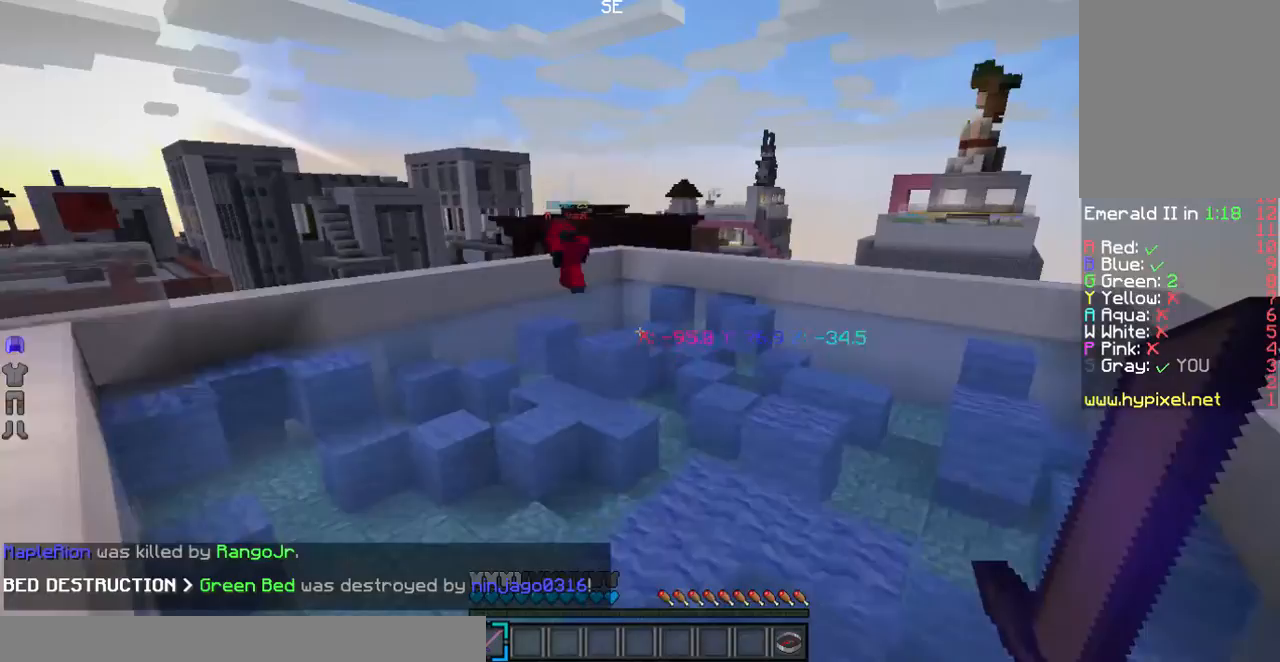
{"keys": ["w"], "mouse": ["left"], "events": [[434, "mouse_left", "down"]]}
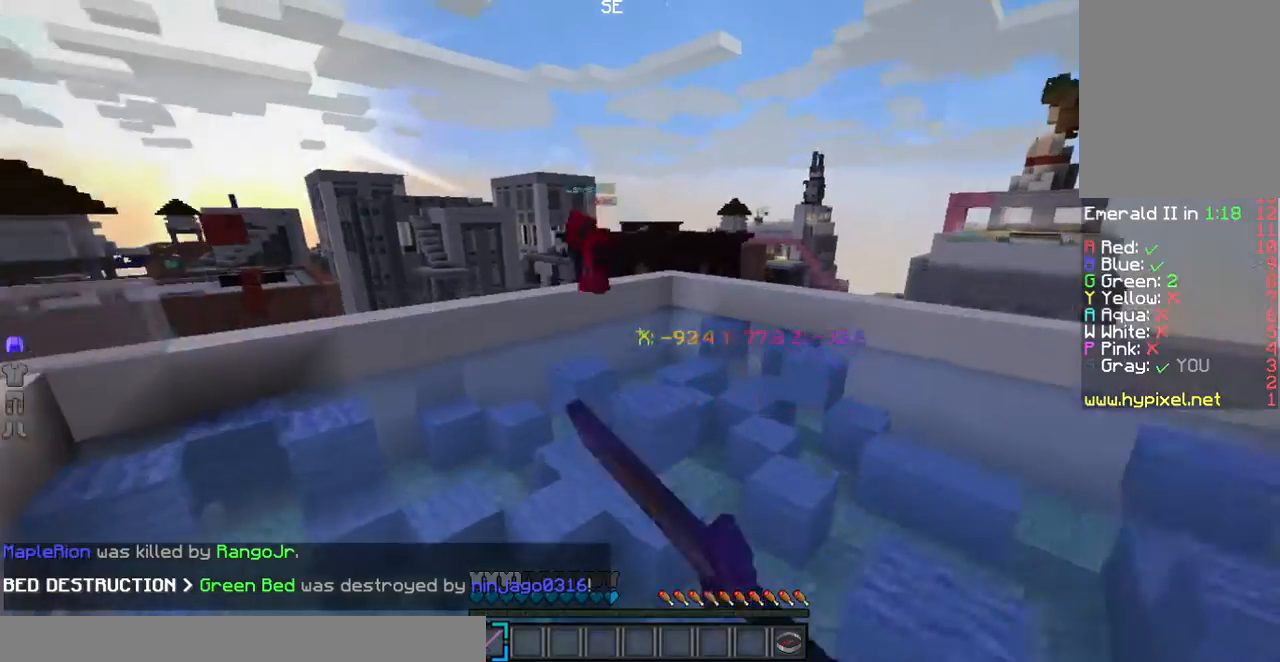
{"keys": ["w"], "mouse": ["left"], "events": [[402, "mouse_left", "up"], [435, "mouse_left", "down"]]}
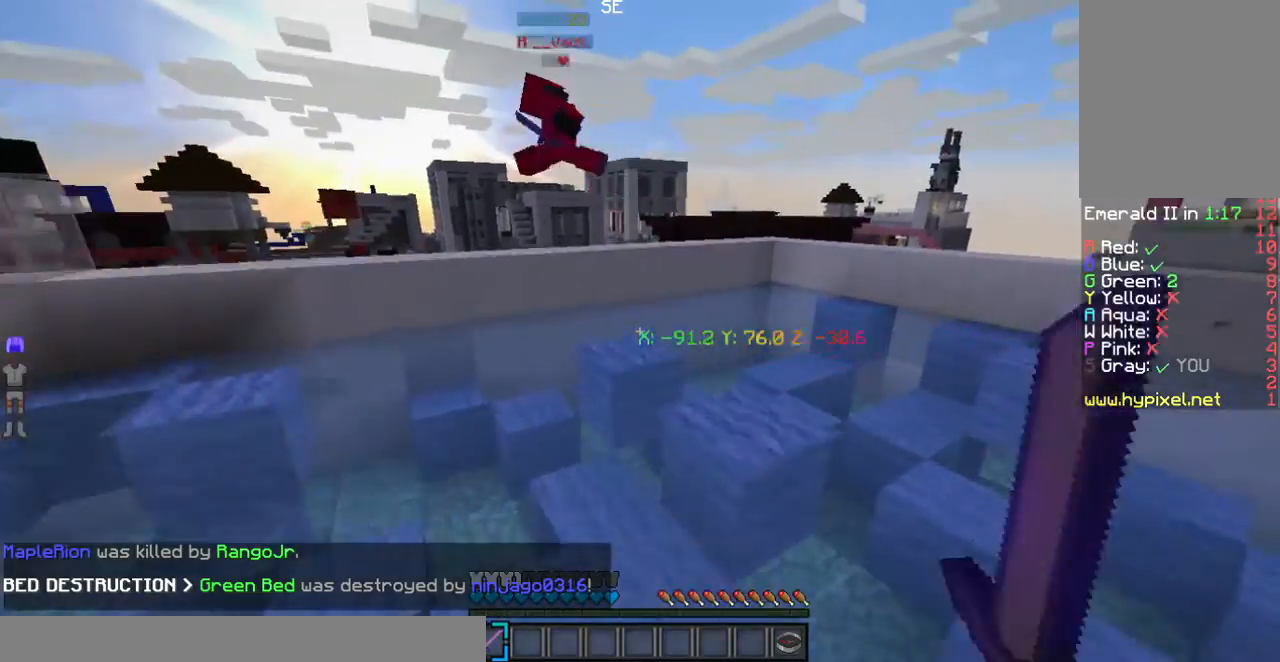
{"keys": ["w"], "mouse": ["left"], "events": [[100, "mouse_left", "up"], [301, "mouse_left", "down"]]}
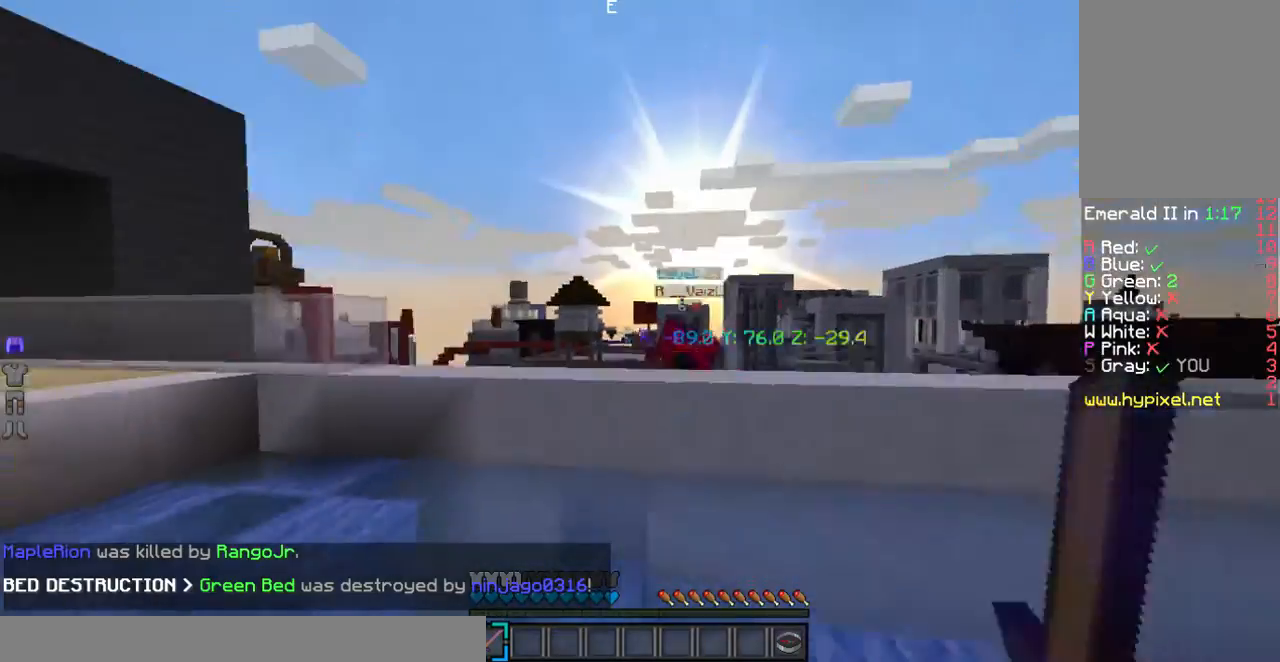
{"keys": ["w"], "mouse": ["left"], "events": []}
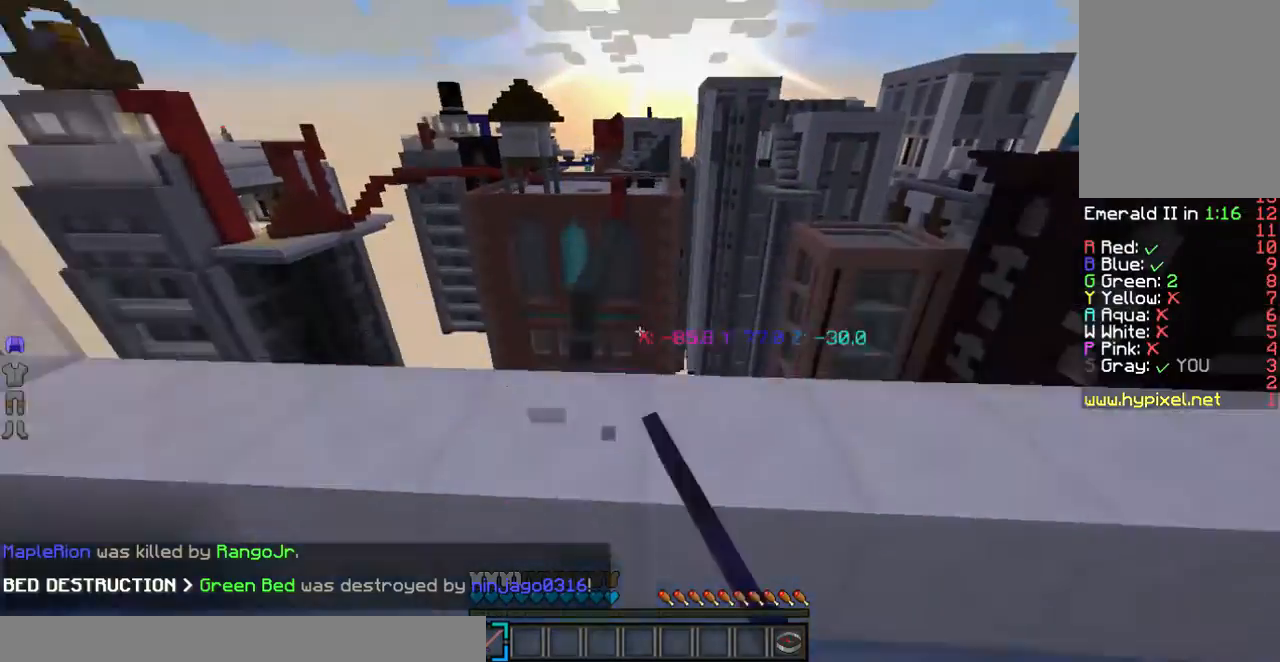
{"keys": ["w"], "mouse": [], "events": [[368, "mouse_left", "up"]]}
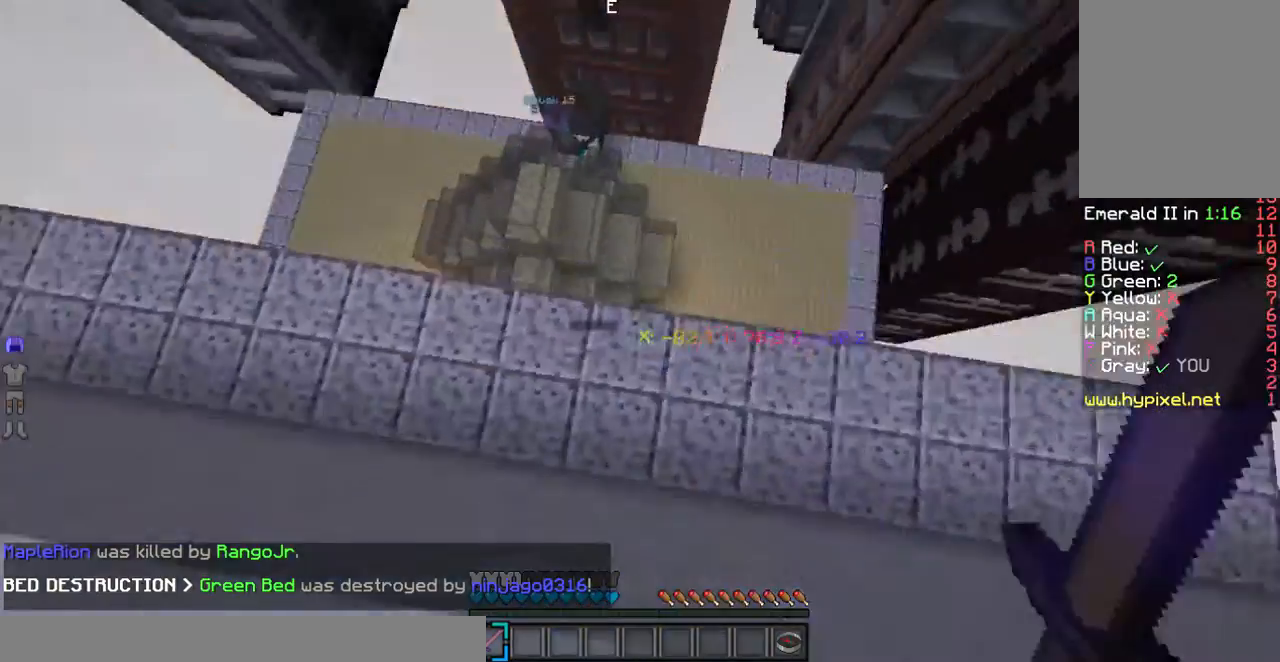
{"keys": ["w"], "mouse": [], "events": []}
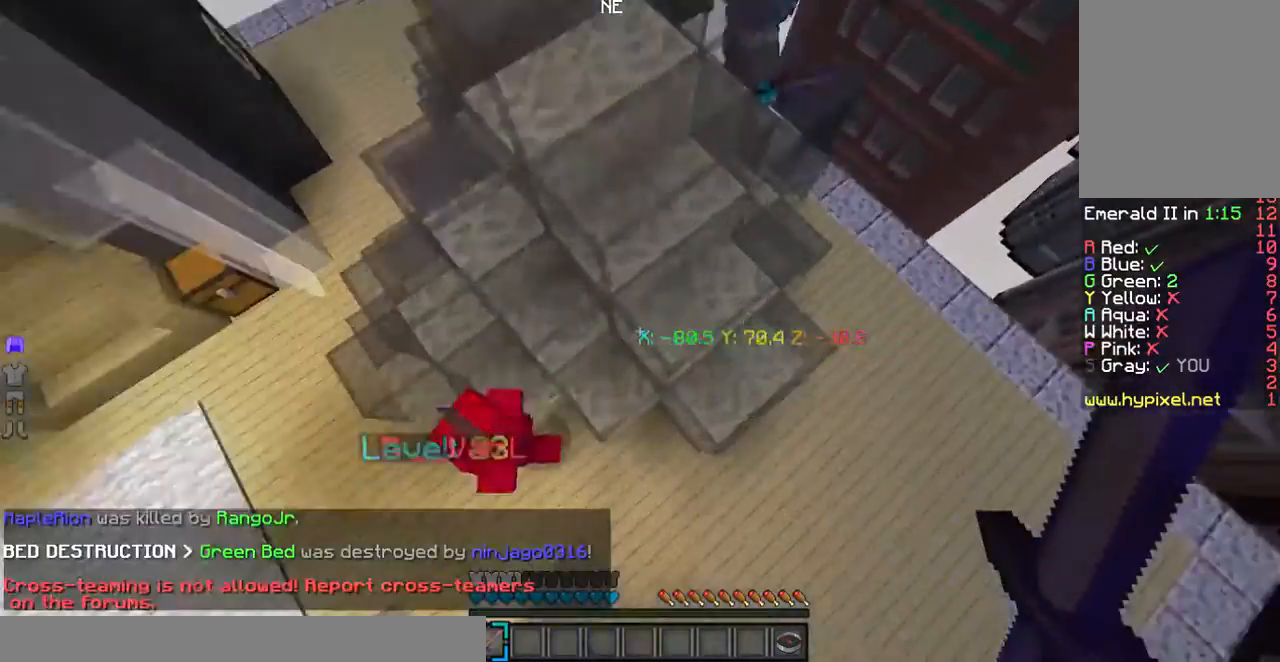
{"keys": ["w"], "mouse": ["left"], "events": [[402, "mouse_left", "down"]]}
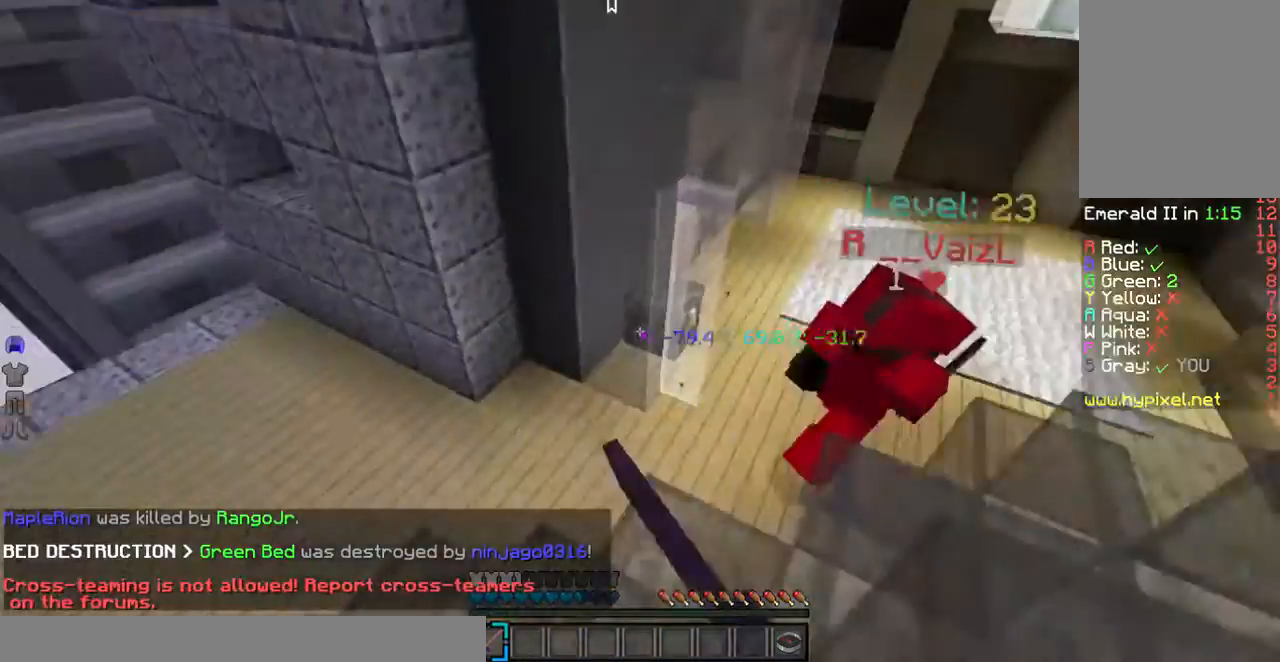
{"keys": ["w"], "mouse": ["left"], "events": []}
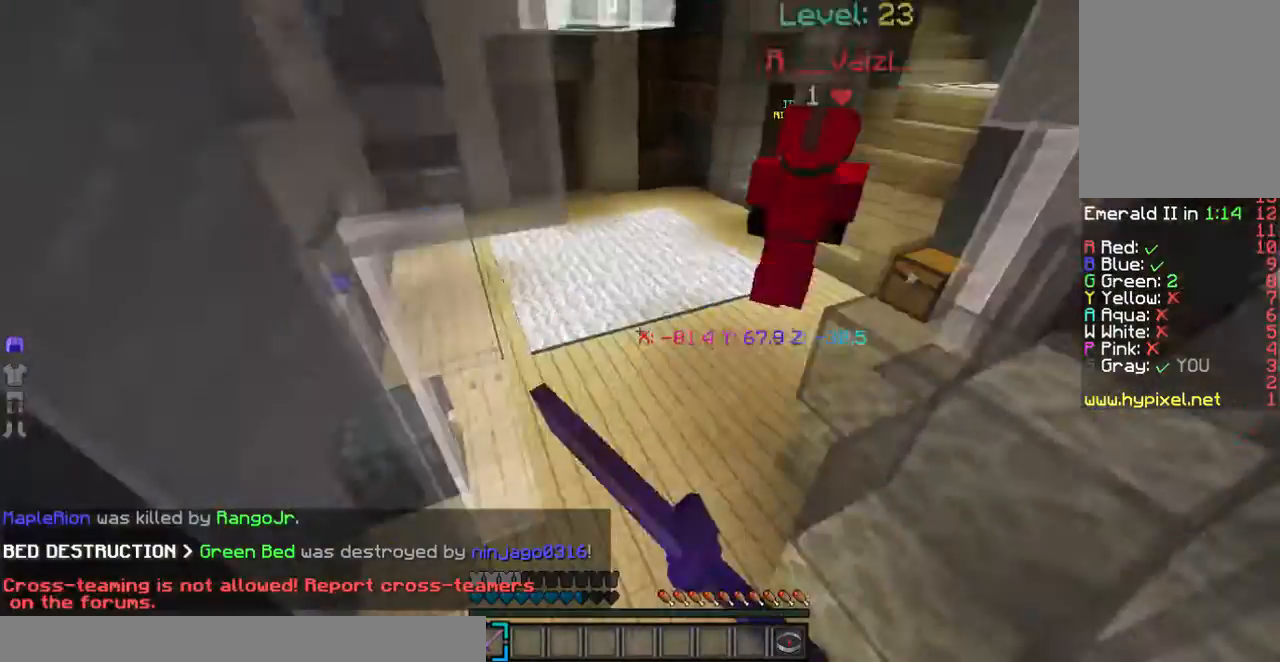
{"keys": ["w"], "mouse": ["left"], "events": []}